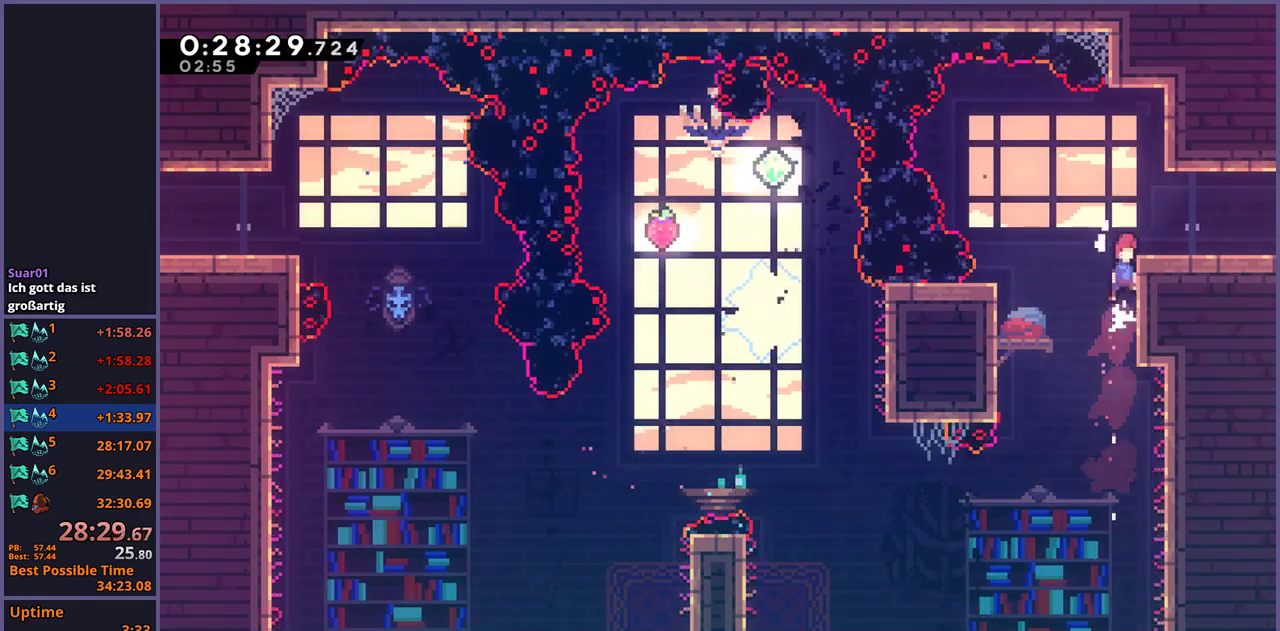
Gameplay with a controller (PlayStation layout); each line is a JSON object with the inputs held at the frame after it. "events" lists button and stick changes between this image and that frame as [ms after this image, input, new state], when the widget could be followed in between.
{"buttons": ["CROSS", "R1"], "left_stick": "down-right", "right_stick": "center"}
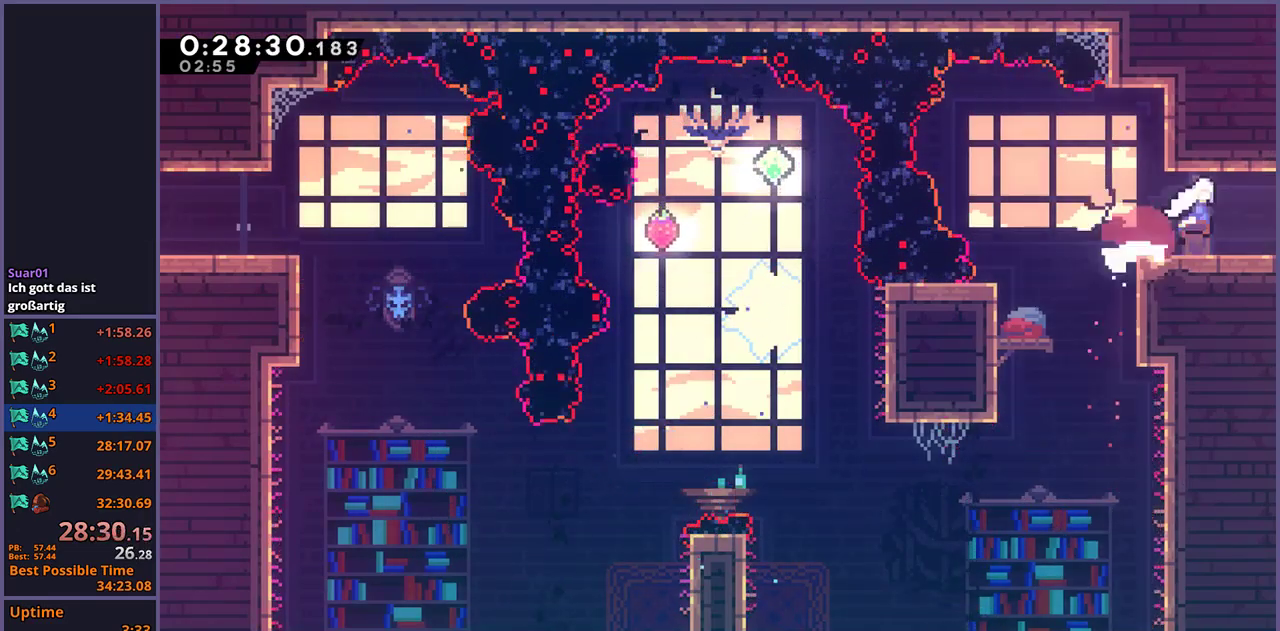
{"buttons": [], "left_stick": "down-right", "right_stick": "center", "events": [[17, "CROSS", "up"], [17, "R1", "up"]]}
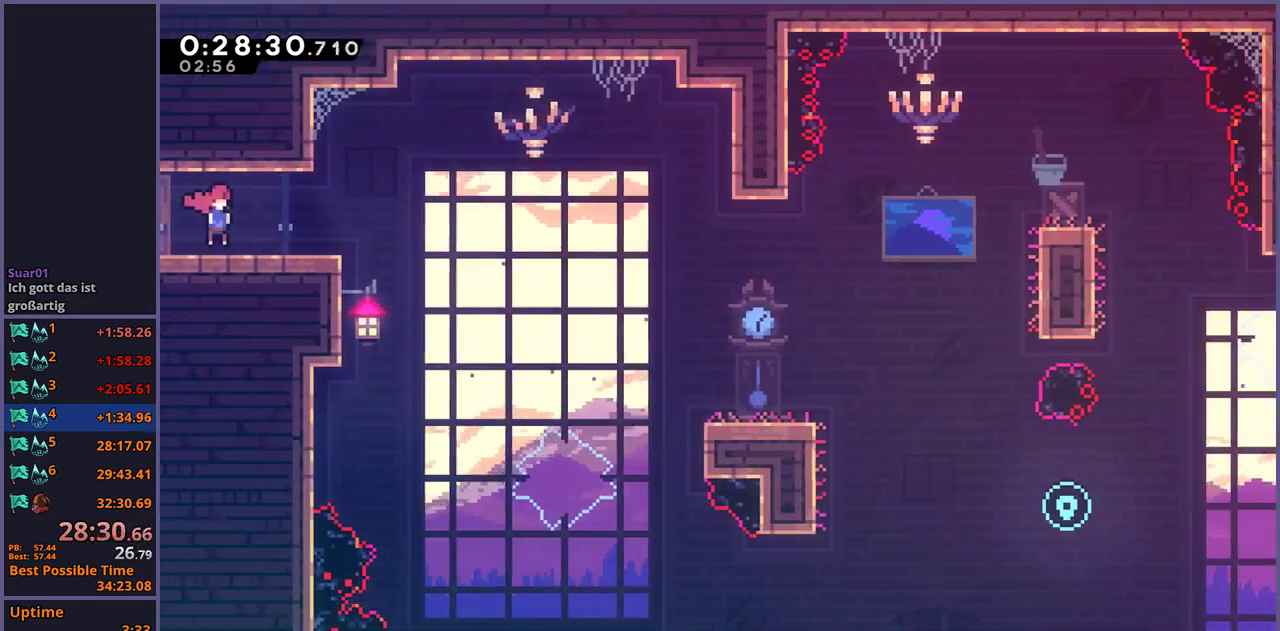
{"buttons": ["R1"], "left_stick": "down-right", "right_stick": "center", "events": [[317, "CROSS", "down"], [400, "CROSS", "up"], [400, "R1", "down"]]}
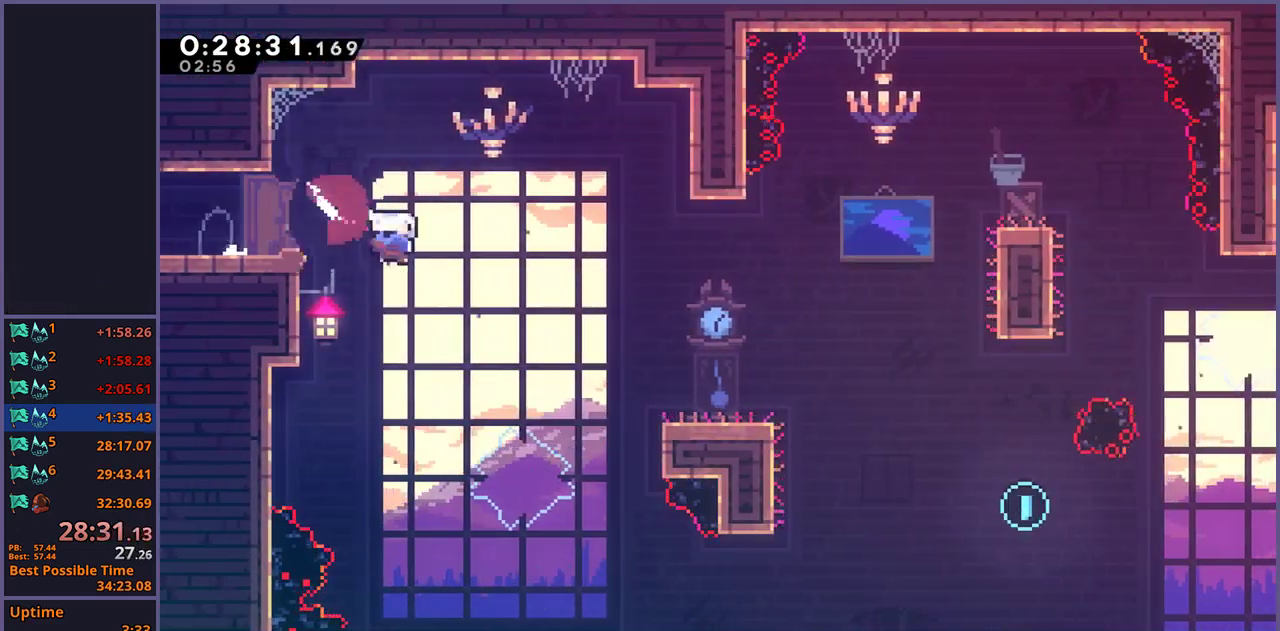
{"buttons": [], "left_stick": "down-right", "right_stick": "center", "events": [[83, "R1", "up"], [300, "CROSS", "down"], [467, "CROSS", "up"]]}
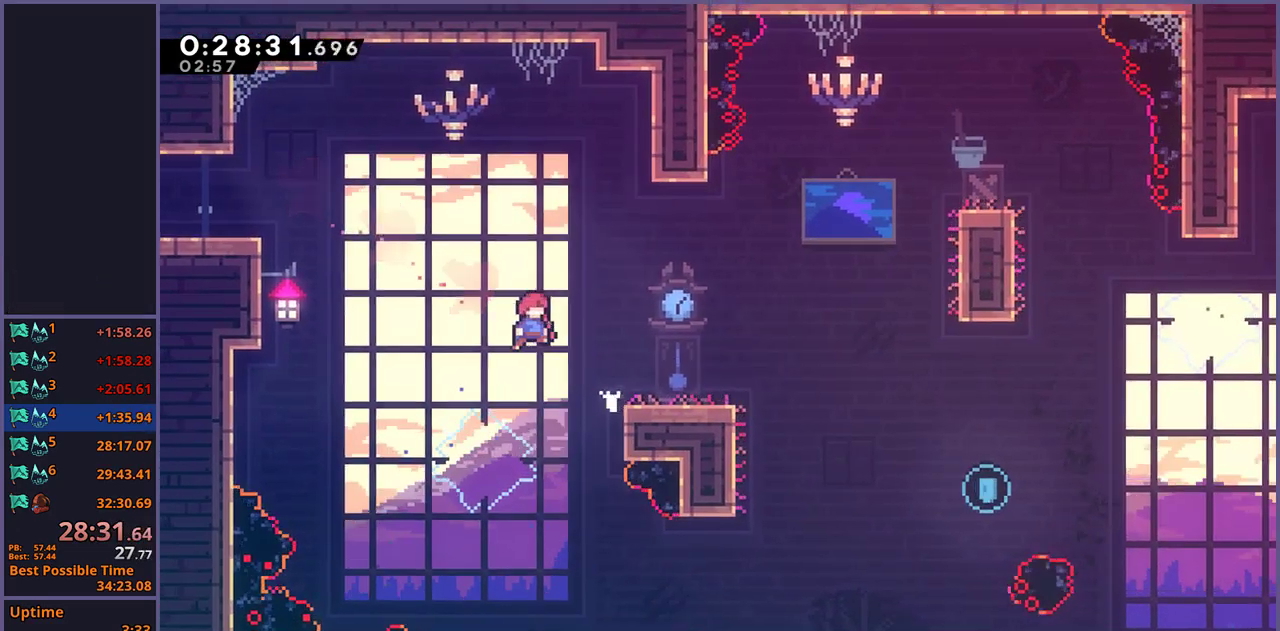
{"buttons": ["L1"], "left_stick": "up-right", "right_stick": "center", "events": [[283, "L1", "down"], [283, "left_stick", "up-right"], [367, "R1", "down"], [450, "R1", "up"]]}
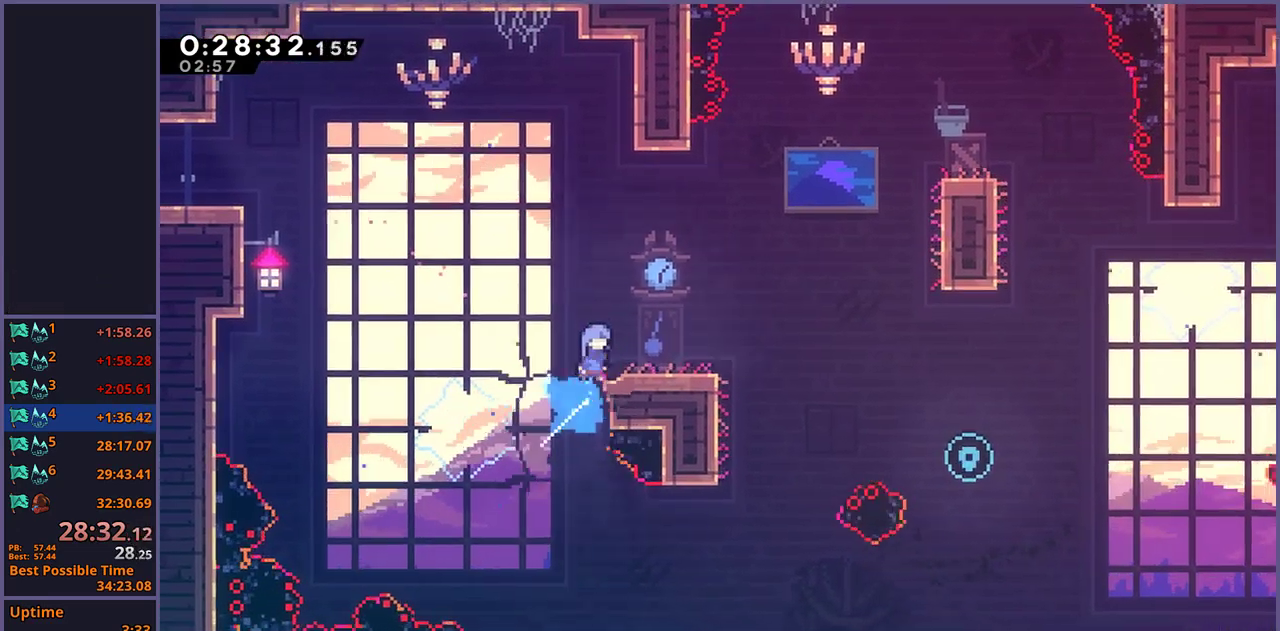
{"buttons": [], "left_stick": "center", "right_stick": "center", "events": [[167, "left_stick", "center"], [367, "L1", "up"]]}
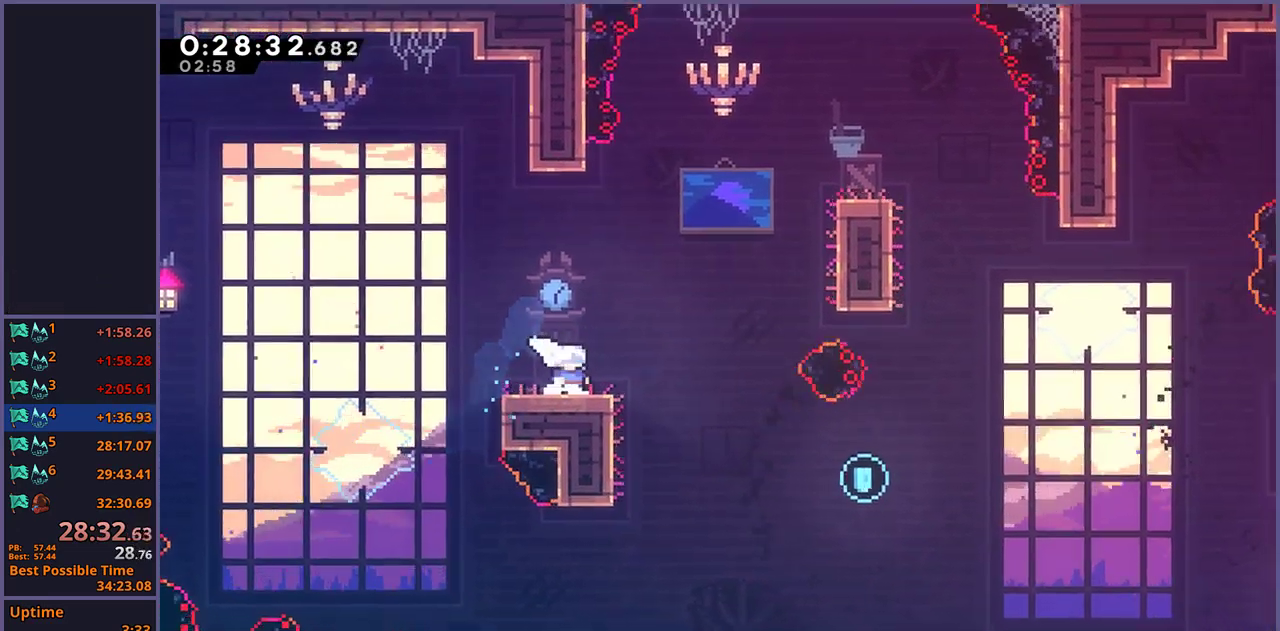
{"buttons": [], "left_stick": "center", "right_stick": "center", "events": []}
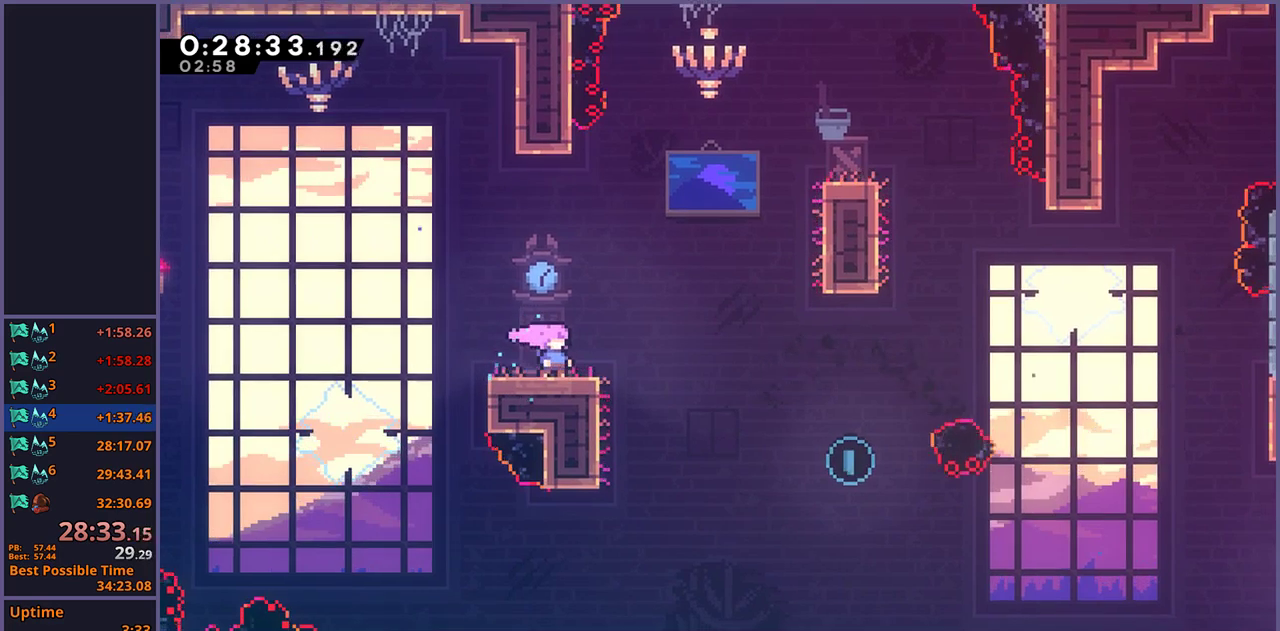
{"buttons": ["CROSS", "R1"], "left_stick": "right", "right_stick": "center", "events": [[50, "left_stick", "down-right"], [100, "R1", "down"], [200, "left_stick", "up-left"], [283, "CROSS", "down"], [350, "left_stick", "down-right"], [483, "left_stick", "right"]]}
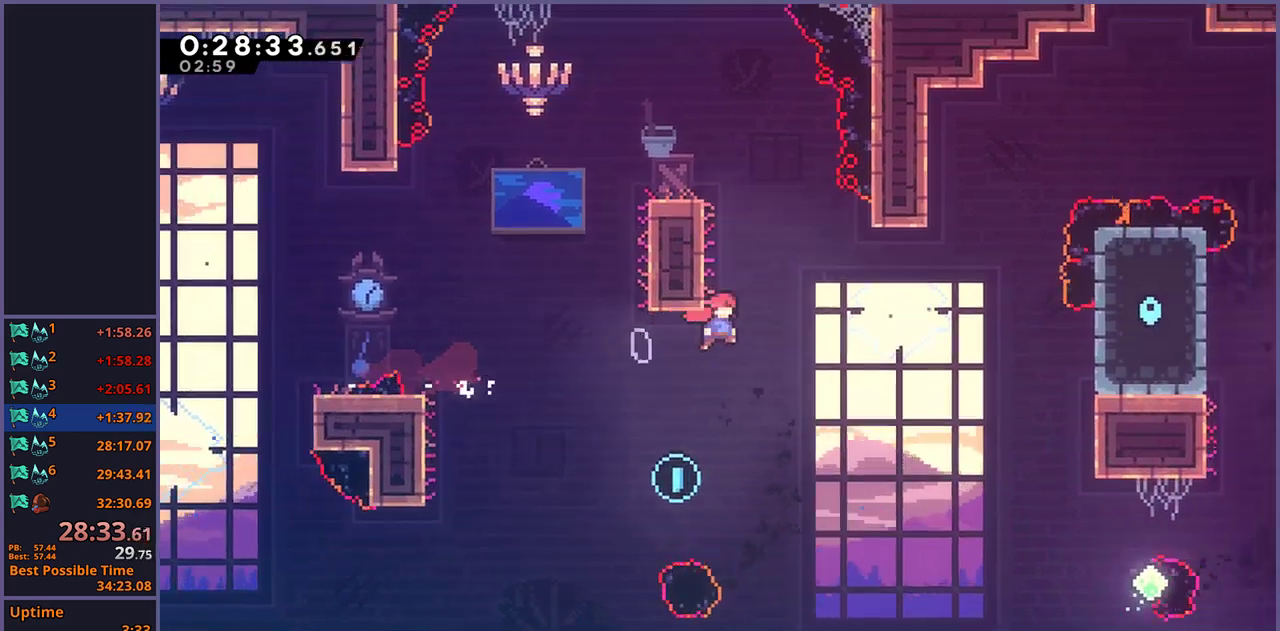
{"buttons": [], "left_stick": "right", "right_stick": "center", "events": [[317, "R1", "up"], [383, "CROSS", "up"]]}
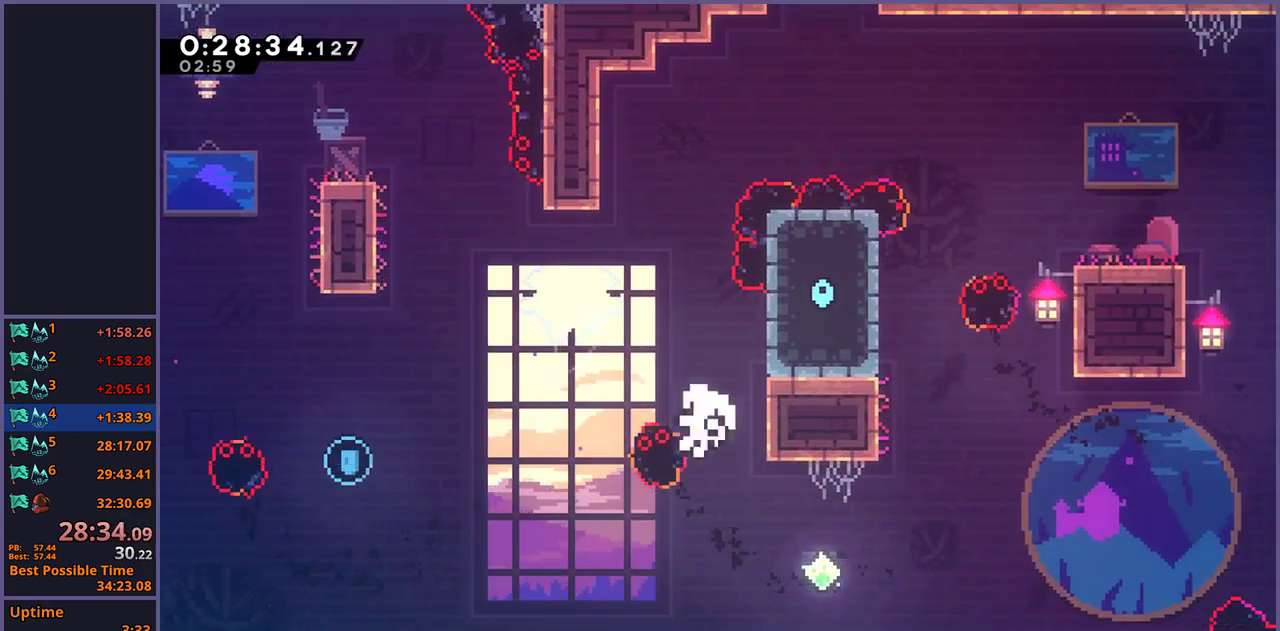
{"buttons": ["CROSS"], "left_stick": "center", "right_stick": "center", "events": [[250, "left_stick", "up-right"], [300, "CROSS", "down"], [300, "left_stick", "center"], [383, "CROSS", "up"], [467, "CROSS", "down"]]}
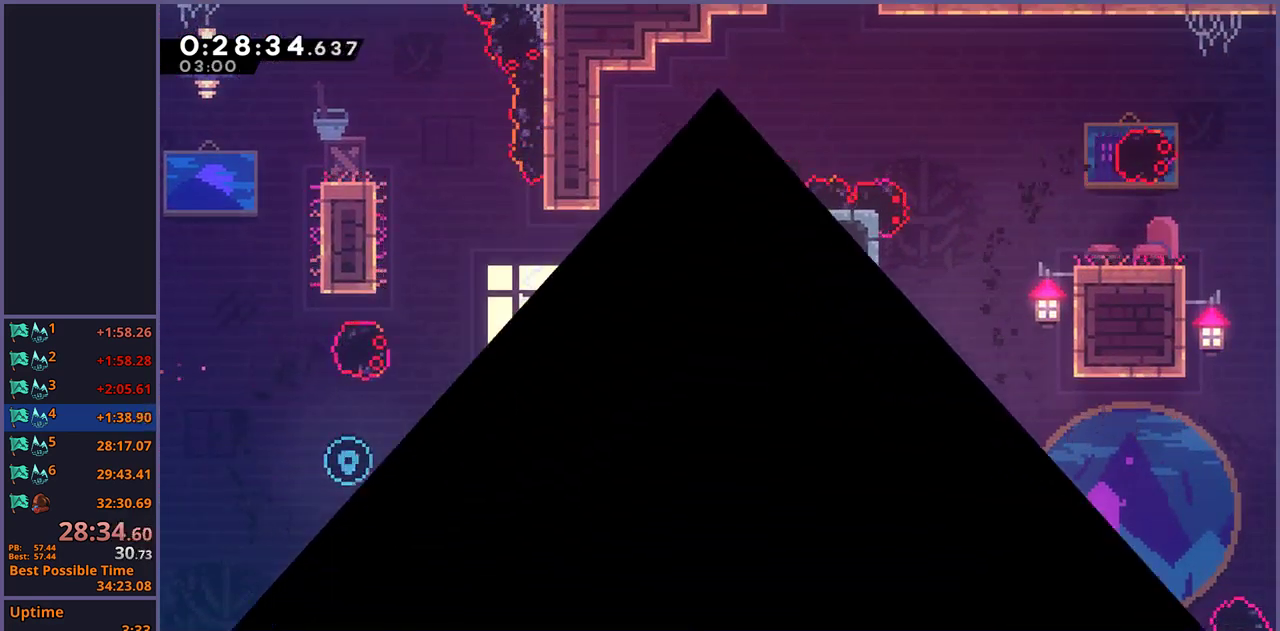
{"buttons": [], "left_stick": "down-right", "right_stick": "center", "events": [[117, "CROSS", "up"], [167, "left_stick", "down-right"]]}
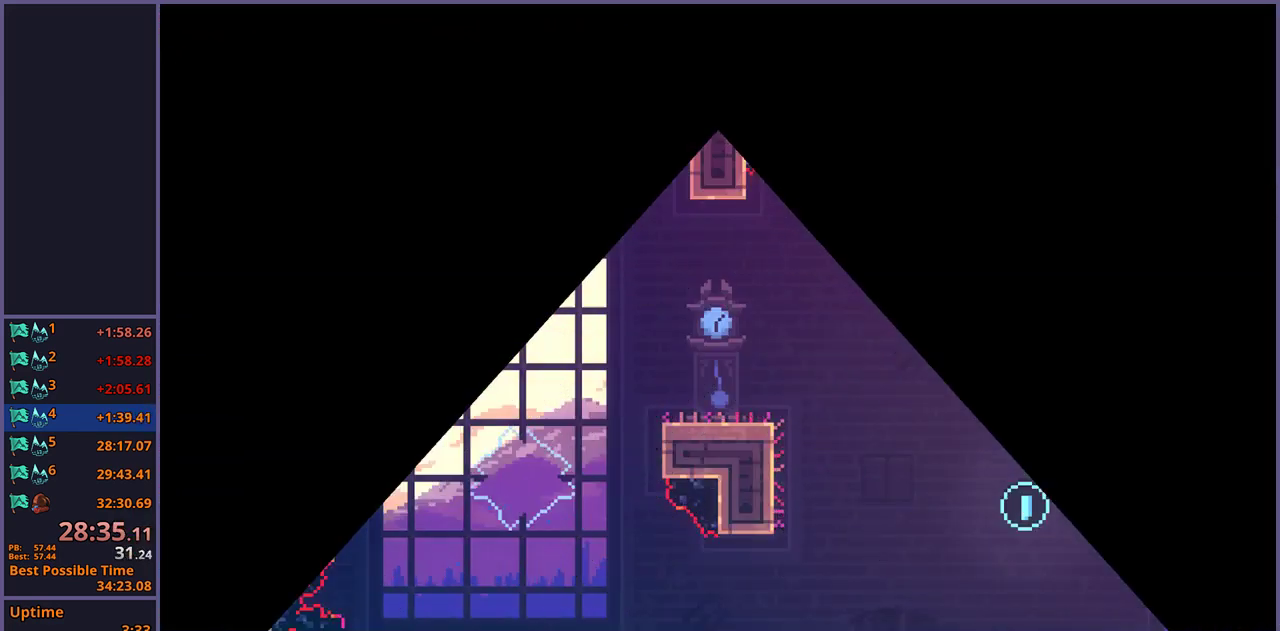
{"buttons": ["R1"], "left_stick": "down-right", "right_stick": "center", "events": [[483, "R1", "down"]]}
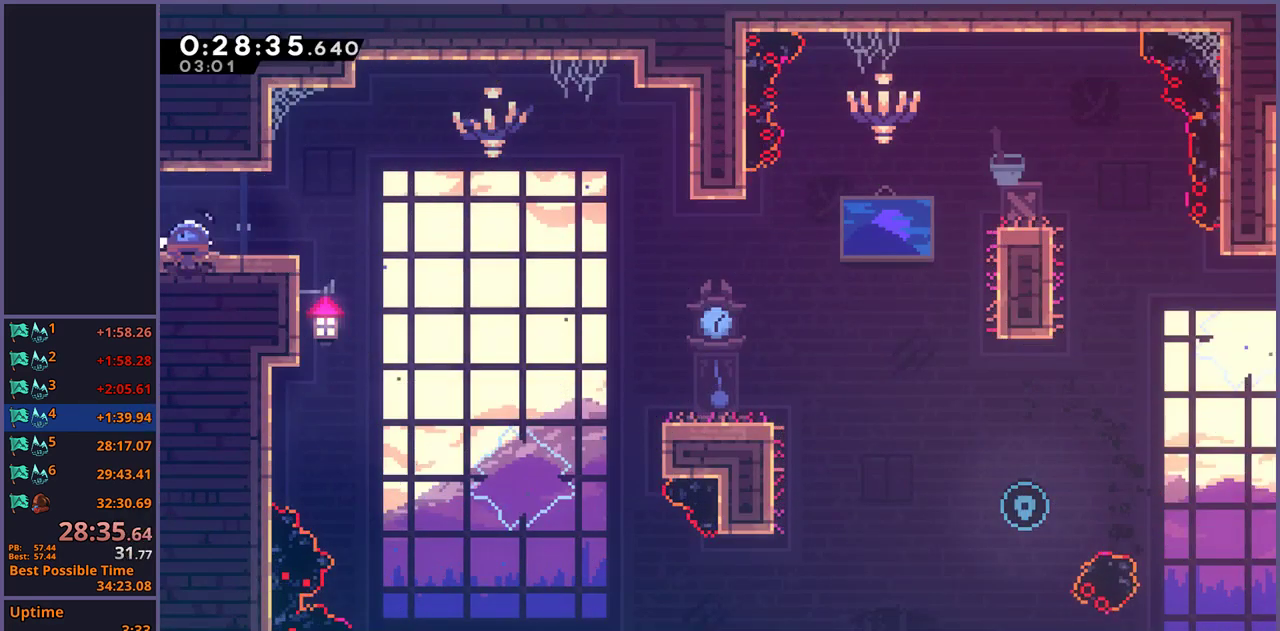
{"buttons": ["R1"], "left_stick": "down-right", "right_stick": "center", "events": [[50, "left_stick", "up-left"], [133, "CROSS", "down"], [133, "left_stick", "down-right"], [183, "R1", "up"], [233, "CROSS", "up"], [250, "R1", "down"]]}
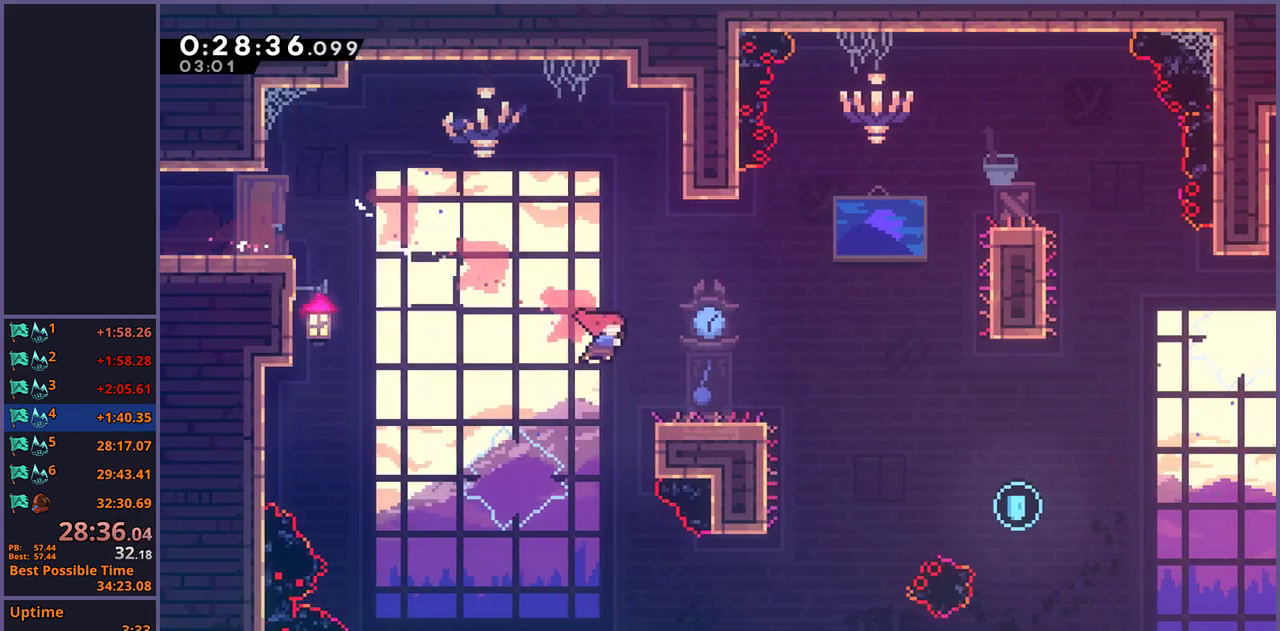
{"buttons": [], "left_stick": "down-right", "right_stick": "center", "events": [[67, "R1", "up"], [150, "CROSS", "down"], [350, "CROSS", "up"], [350, "R1", "down"], [483, "R1", "up"]]}
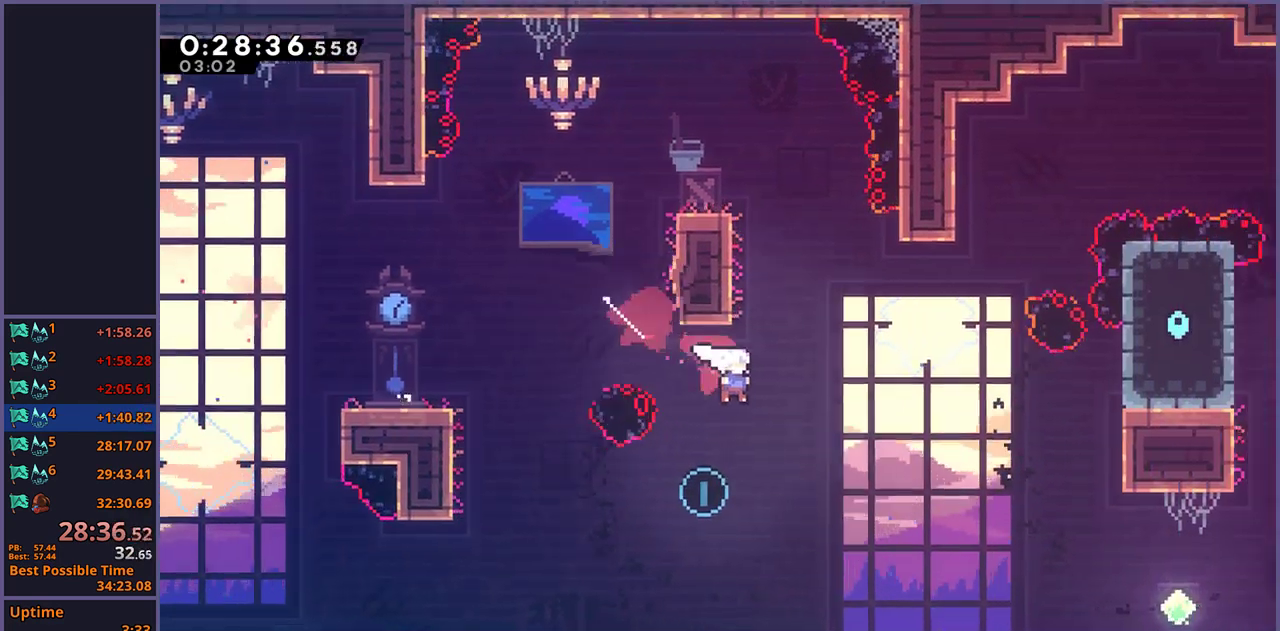
{"buttons": ["R1"], "left_stick": "right", "right_stick": "center", "events": [[133, "left_stick", "up-left"], [233, "left_stick", "right"], [400, "R1", "down"]]}
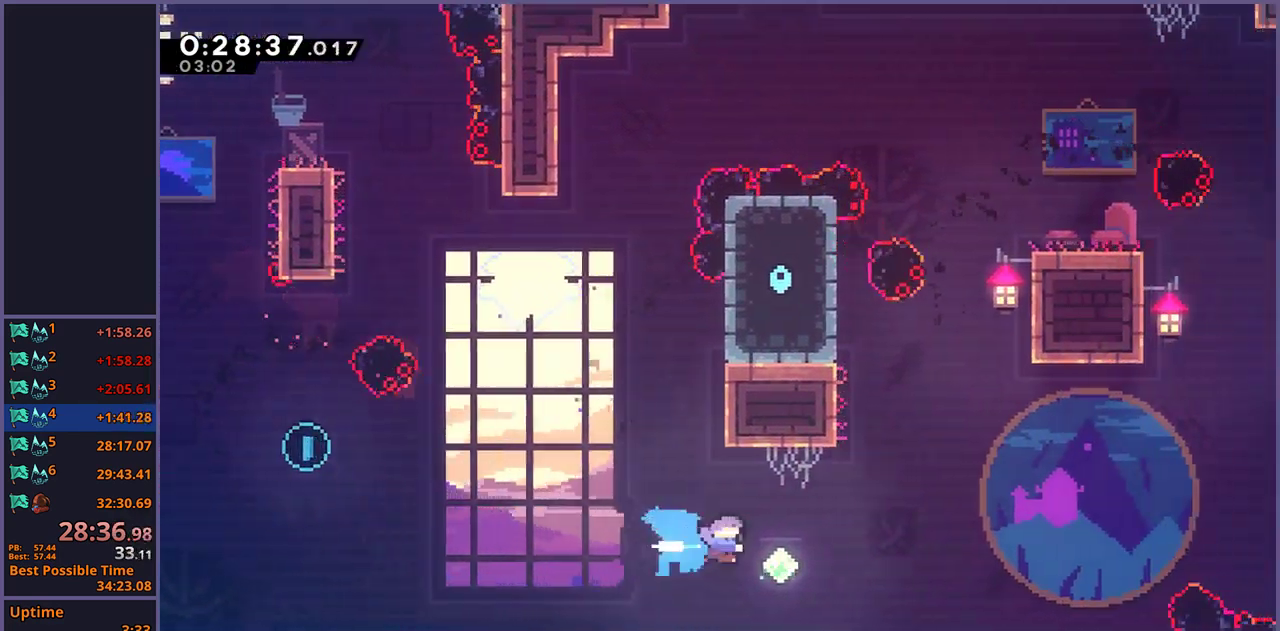
{"buttons": ["R1"], "left_stick": "up", "right_stick": "center", "events": [[17, "R1", "up"], [233, "left_stick", "up"], [300, "R1", "down"]]}
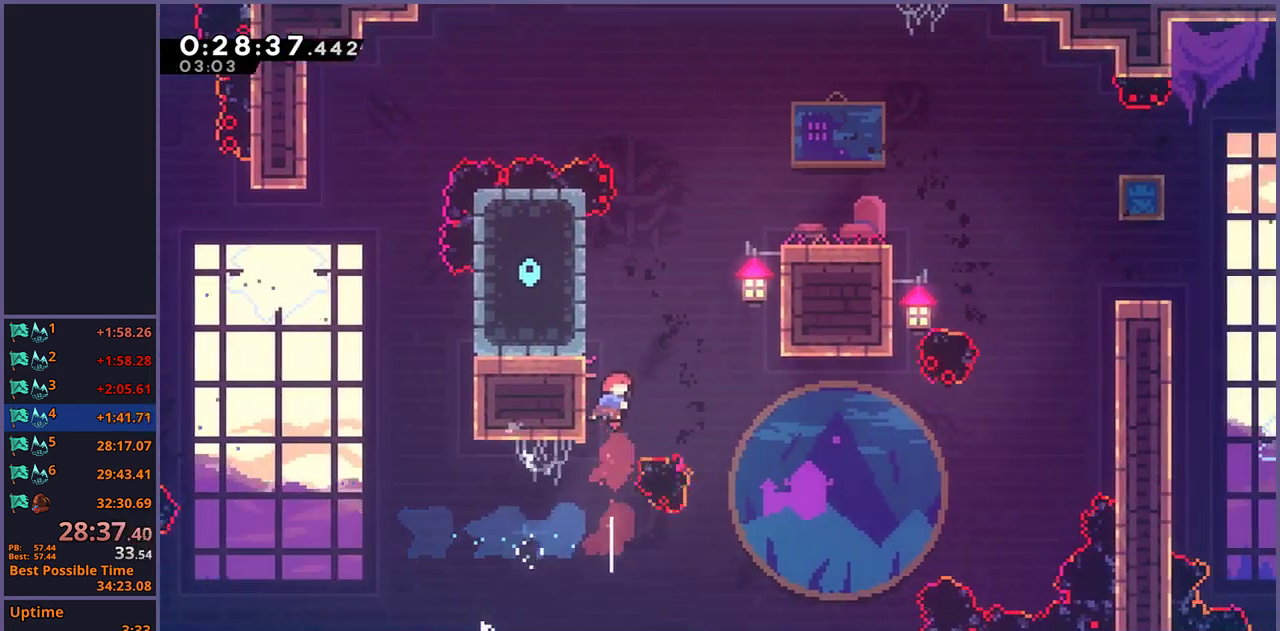
{"buttons": [], "left_stick": "up-right", "right_stick": "center", "events": [[33, "CROSS", "down"], [100, "R1", "up"], [133, "left_stick", "up-right"], [217, "CROSS", "up"], [250, "R1", "down"], [317, "left_stick", "down-left"], [367, "R1", "up"], [367, "left_stick", "up-right"]]}
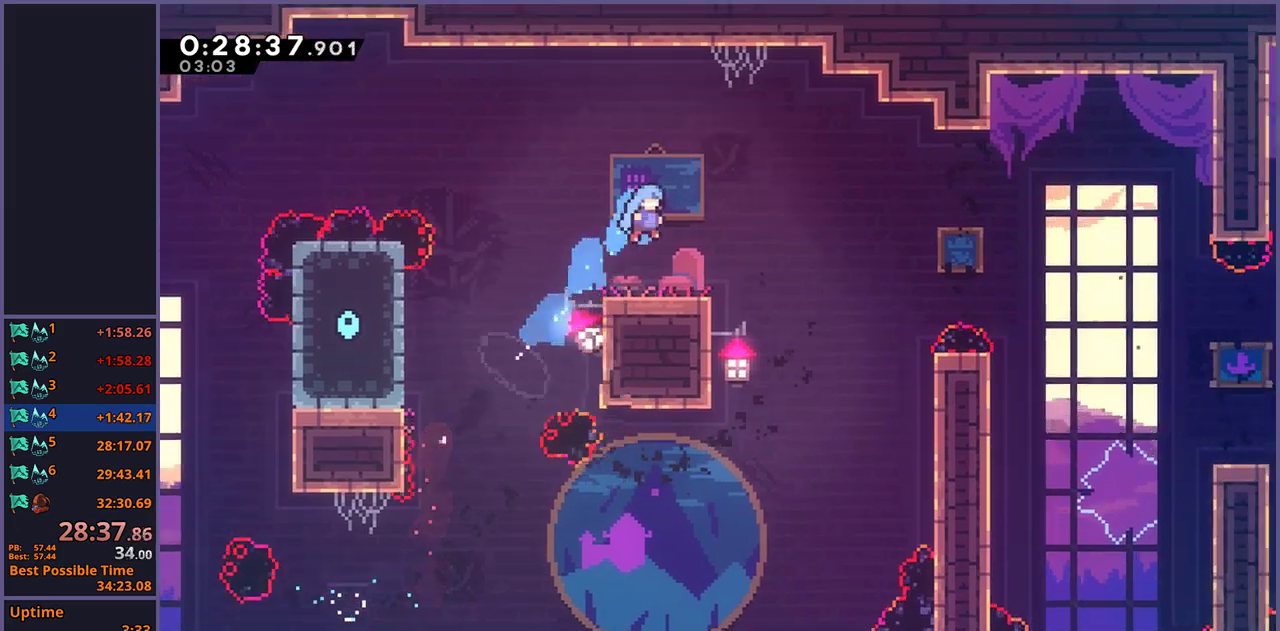
{"buttons": ["CROSS", "R1"], "left_stick": "down-right", "right_stick": "center", "events": [[17, "left_stick", "center"], [300, "left_stick", "down-right"], [350, "R1", "down"], [433, "CROSS", "down"]]}
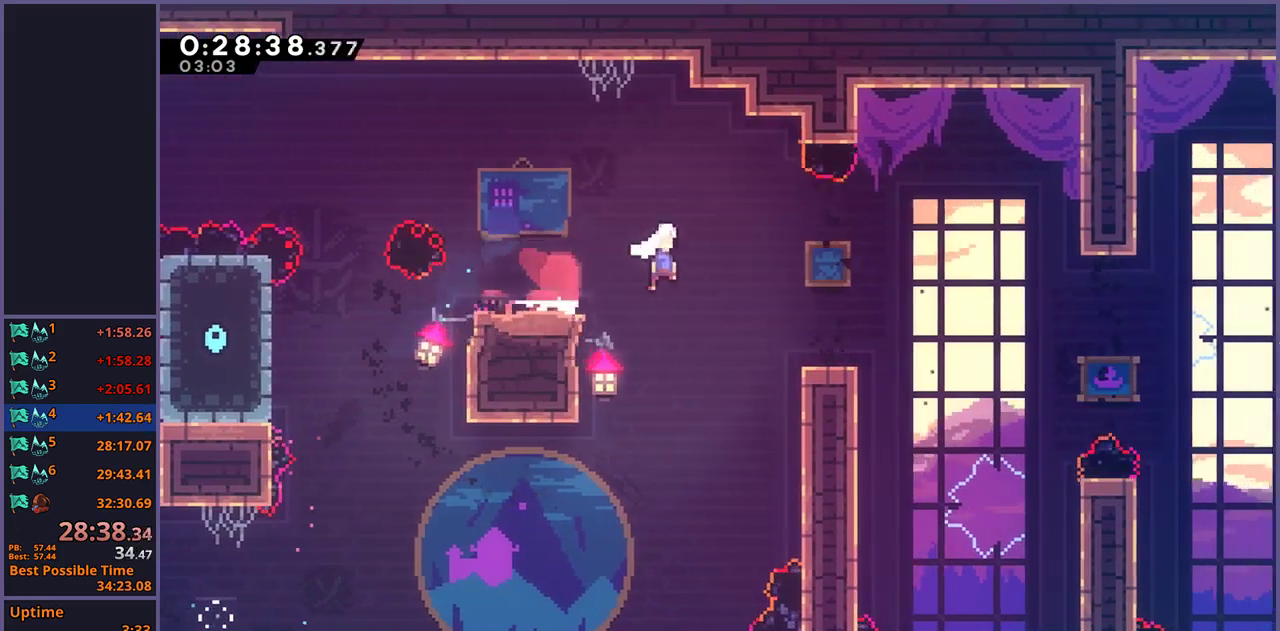
{"buttons": ["R1"], "left_stick": "right", "right_stick": "center", "events": [[17, "CROSS", "up"], [17, "R1", "up"], [33, "left_stick", "up-left"], [100, "left_stick", "down-right"], [250, "left_stick", "center"], [383, "left_stick", "right"], [467, "R1", "down"]]}
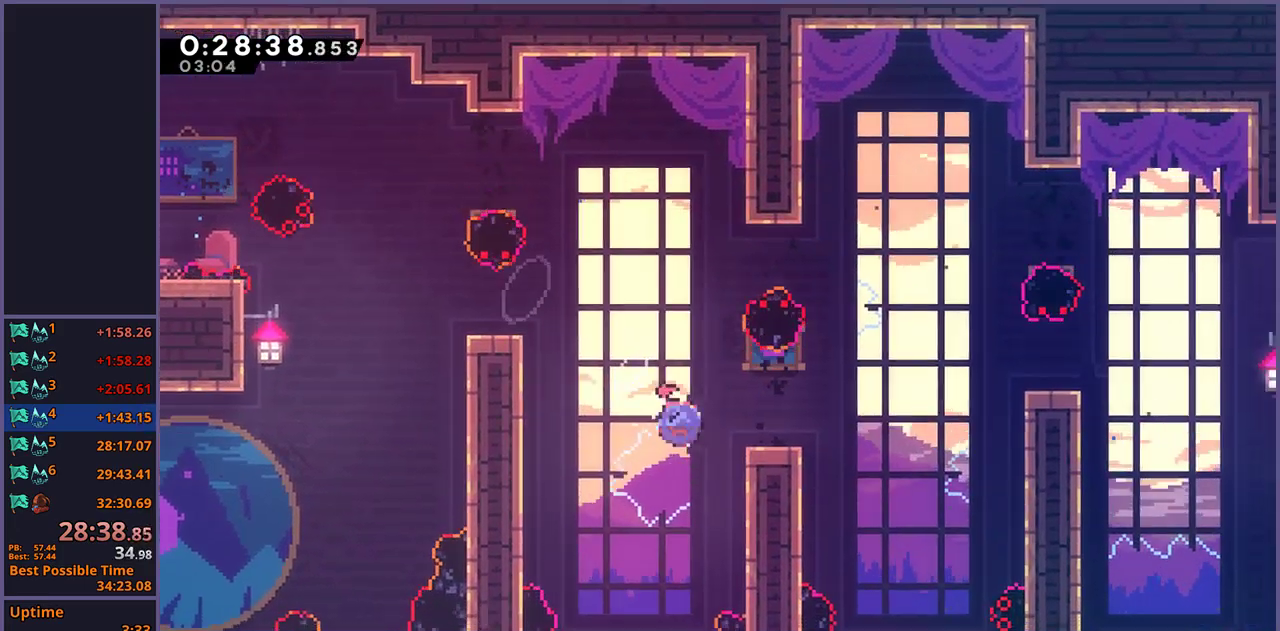
{"buttons": ["L1"], "left_stick": "right", "right_stick": "center", "events": [[33, "L1", "down"], [83, "CROSS", "down"], [183, "R1", "up"], [200, "CROSS", "up"]]}
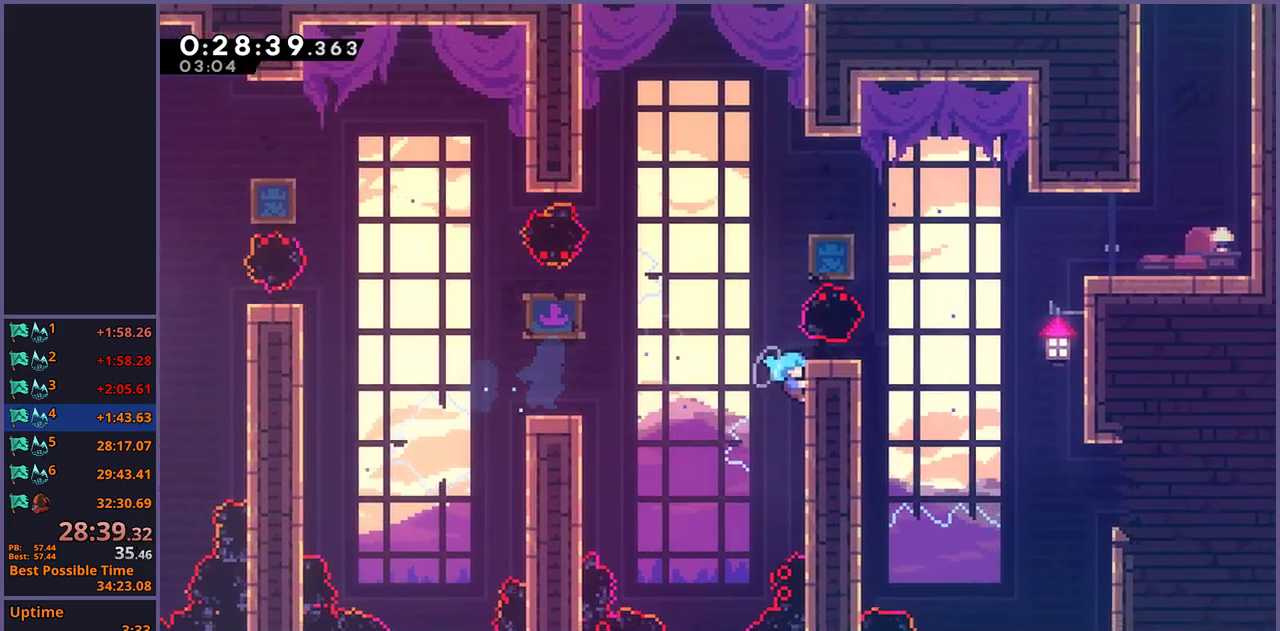
{"buttons": ["L1", "R1"], "left_stick": "right", "right_stick": "center", "events": [[33, "CROSS", "down"], [200, "CROSS", "up"], [450, "R1", "down"]]}
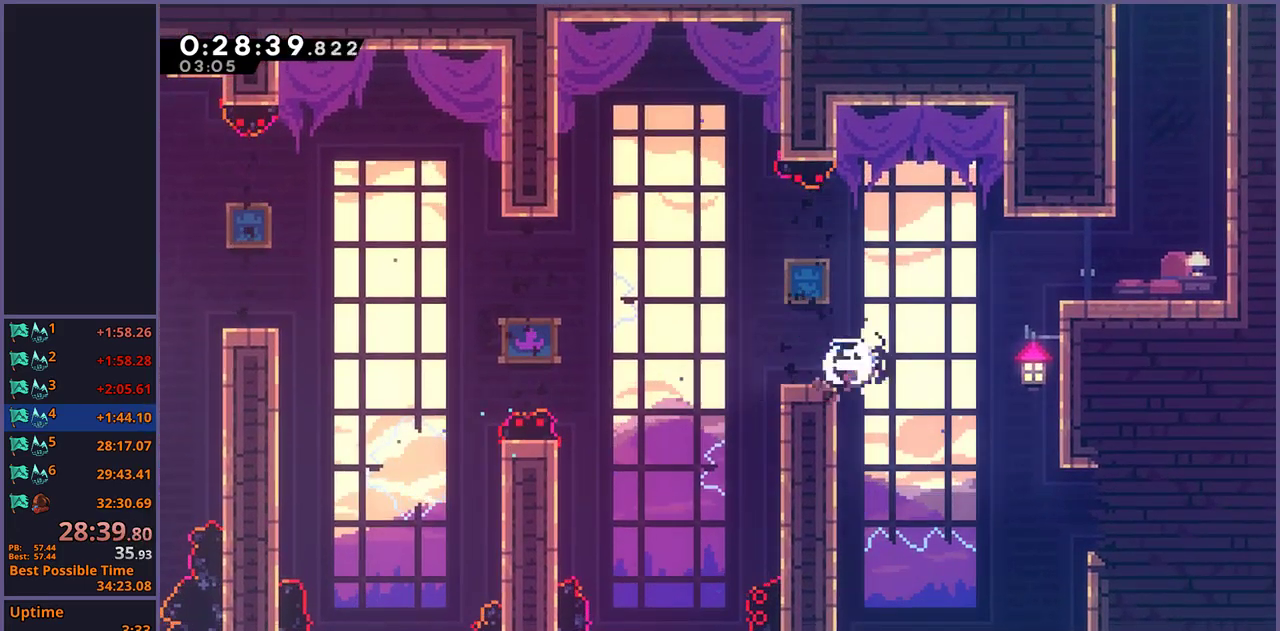
{"buttons": ["L1"], "left_stick": "right", "right_stick": "center", "events": [[50, "CROSS", "down"], [233, "R1", "up"], [350, "CROSS", "up"]]}
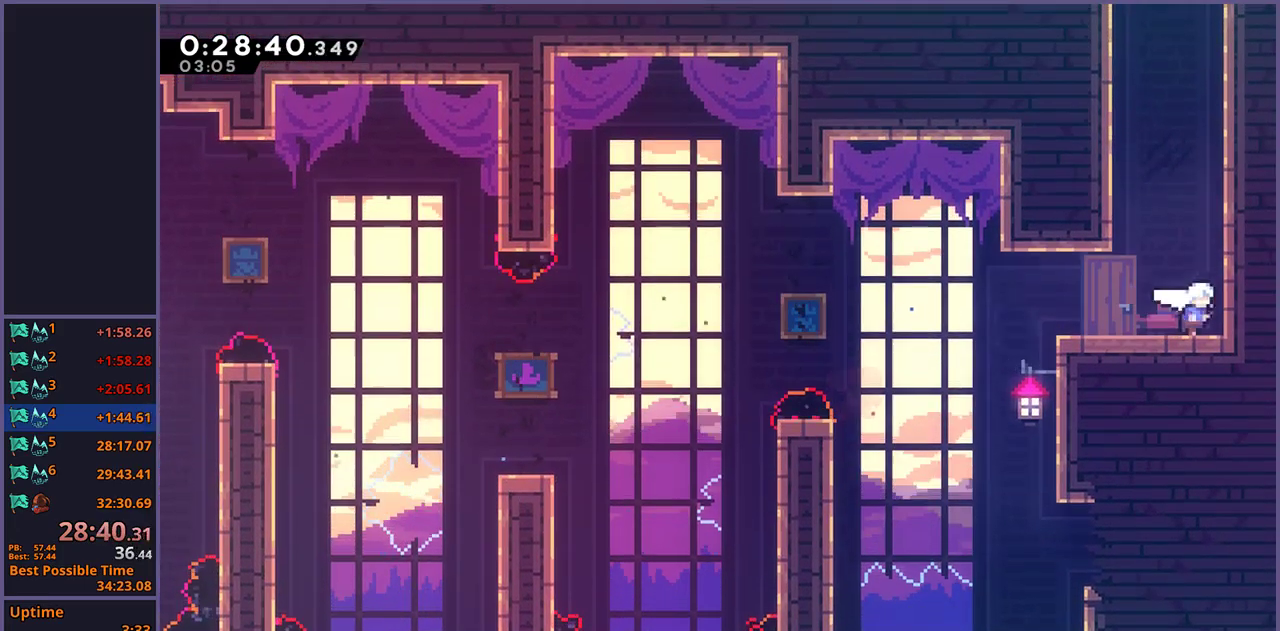
{"buttons": ["R1"], "left_stick": "up", "right_stick": "center", "events": [[67, "CROSS", "down"], [150, "L1", "up"], [167, "left_stick", "up"], [250, "CROSS", "up"], [250, "R1", "down"], [383, "R1", "up"], [483, "R1", "down"]]}
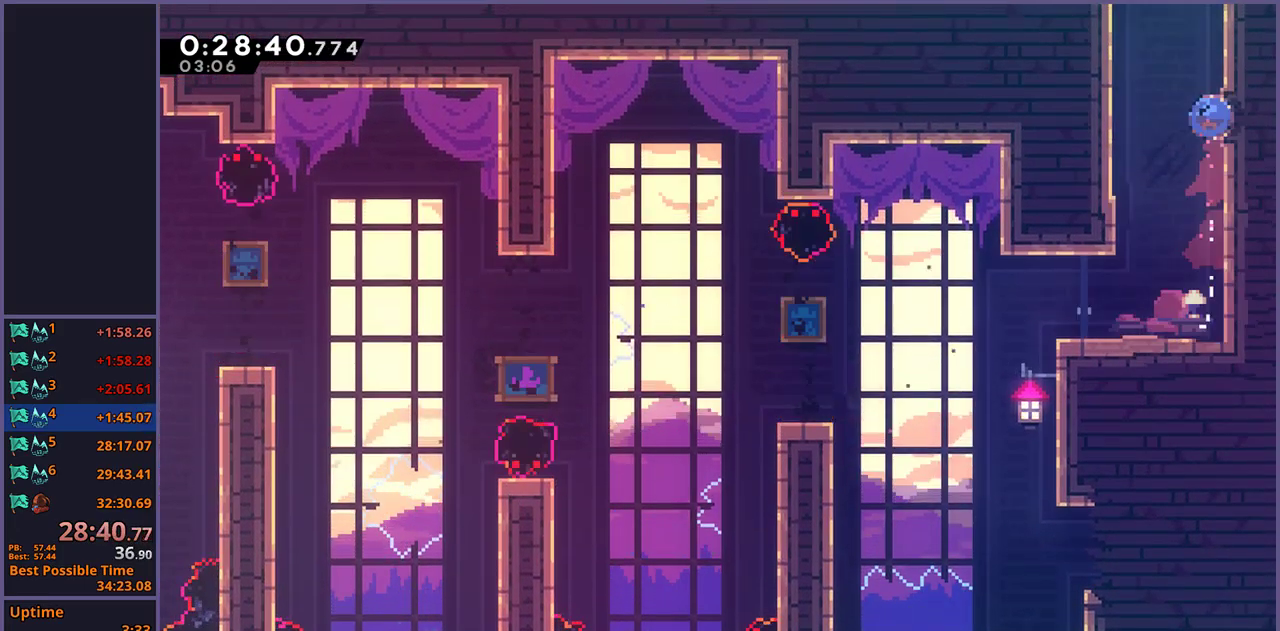
{"buttons": [], "left_stick": "up", "right_stick": "center", "events": [[100, "R1", "up"]]}
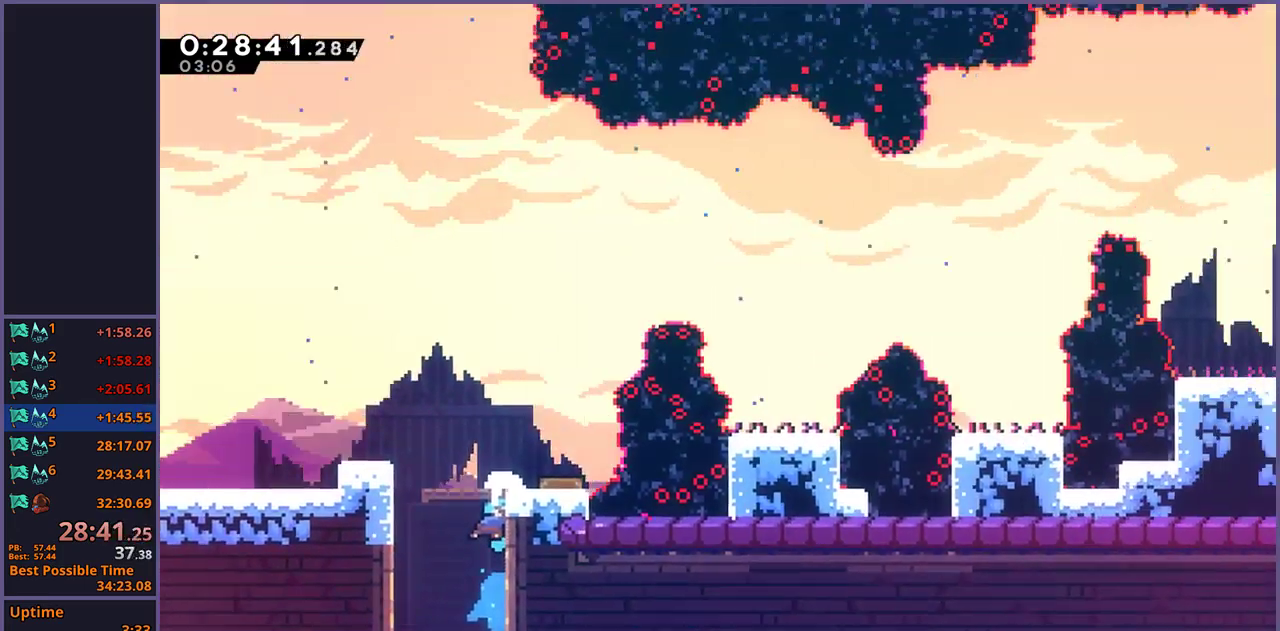
{"buttons": [], "left_stick": "up-right", "right_stick": "center", "events": [[200, "left_stick", "up-right"]]}
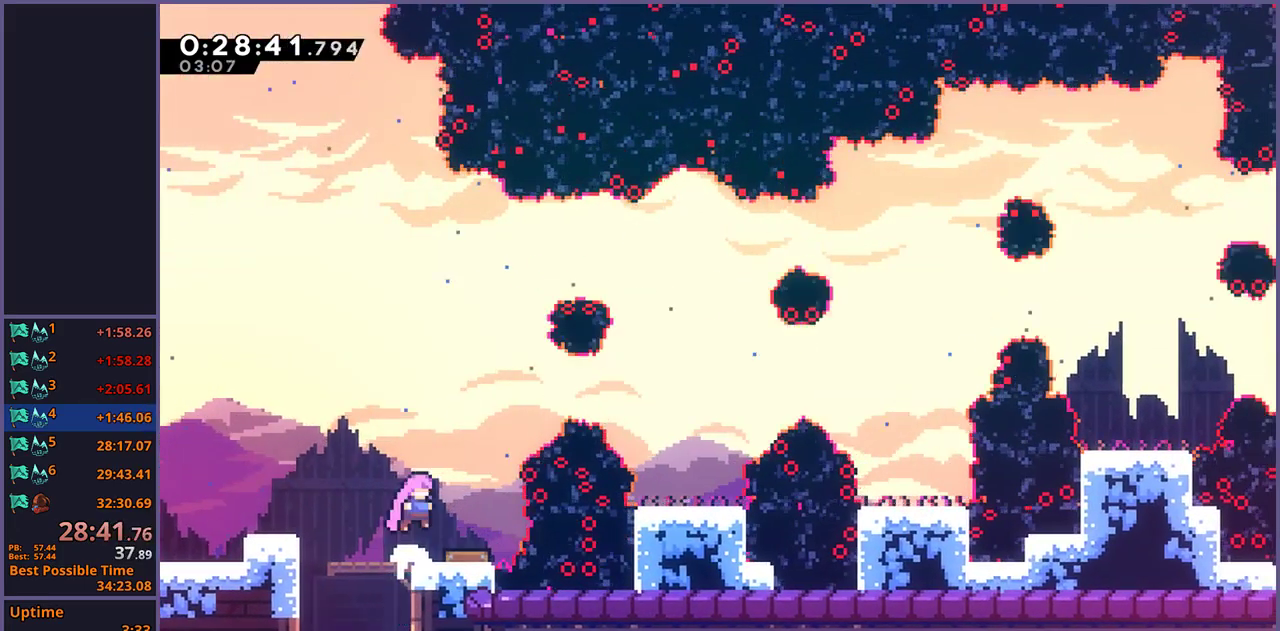
{"buttons": [], "left_stick": "right", "right_stick": "center", "events": [[117, "R1", "down"], [283, "R1", "up"], [283, "left_stick", "down-left"], [417, "left_stick", "right"]]}
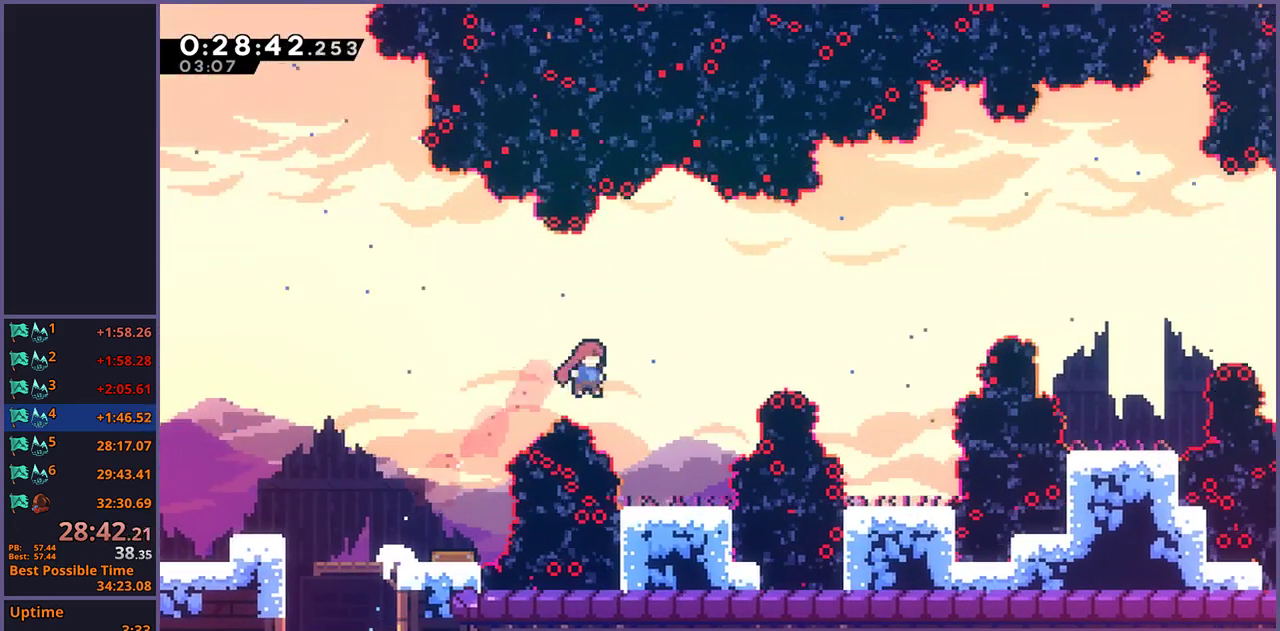
{"buttons": [], "left_stick": "right", "right_stick": "center", "events": [[33, "R1", "down"], [283, "R1", "up"]]}
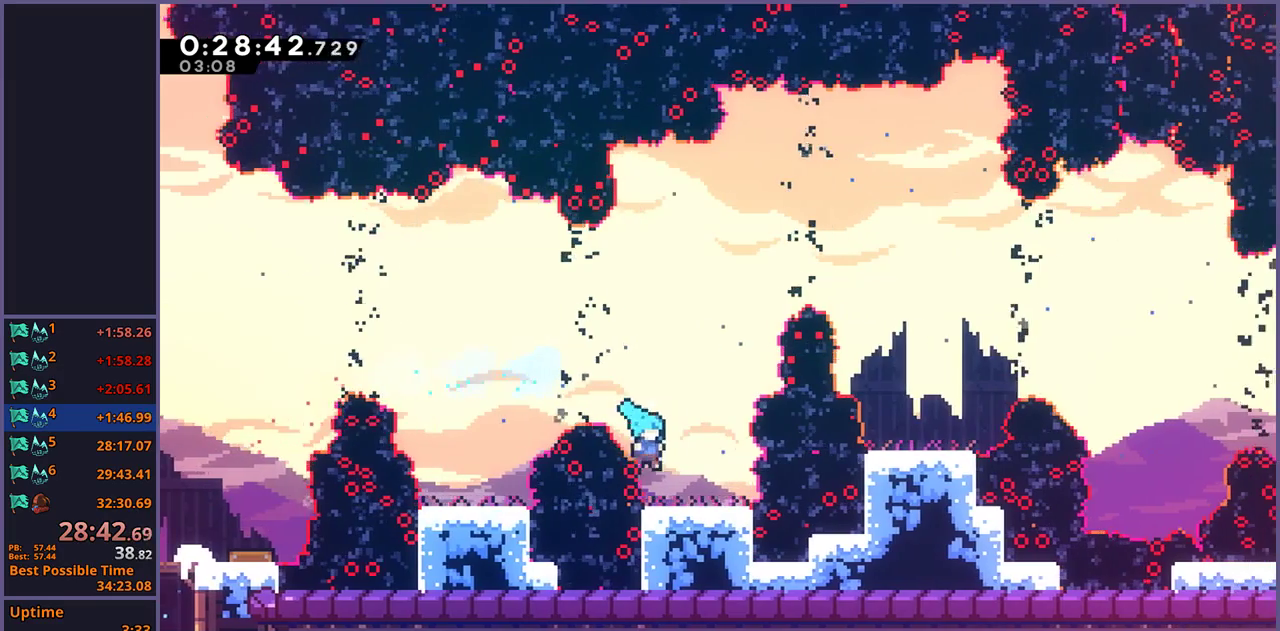
{"buttons": ["CROSS"], "left_stick": "center", "right_stick": "center", "events": [[100, "left_stick", "up"], [117, "CROSS", "down"], [233, "CROSS", "up"], [250, "R1", "down"], [350, "R1", "up"], [483, "left_stick", "center"], [500, "CROSS", "down"]]}
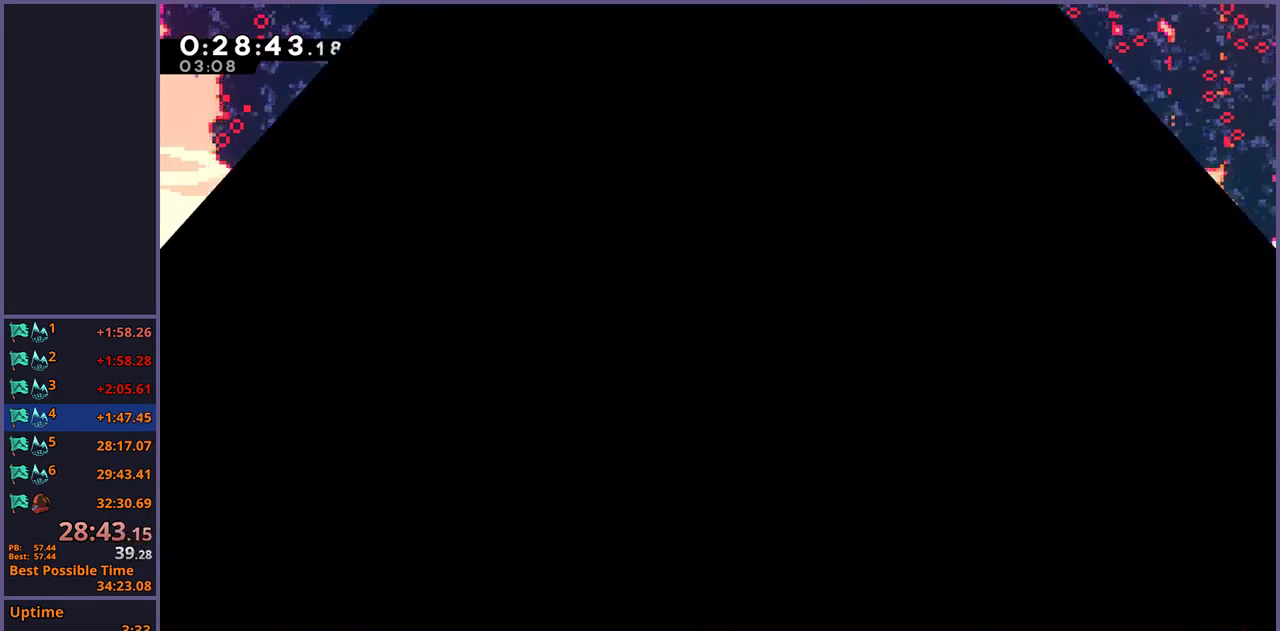
{"buttons": [], "left_stick": "right", "right_stick": "center", "events": [[67, "CROSS", "up"], [117, "CROSS", "down"], [217, "CROSS", "up"], [300, "left_stick", "right"]]}
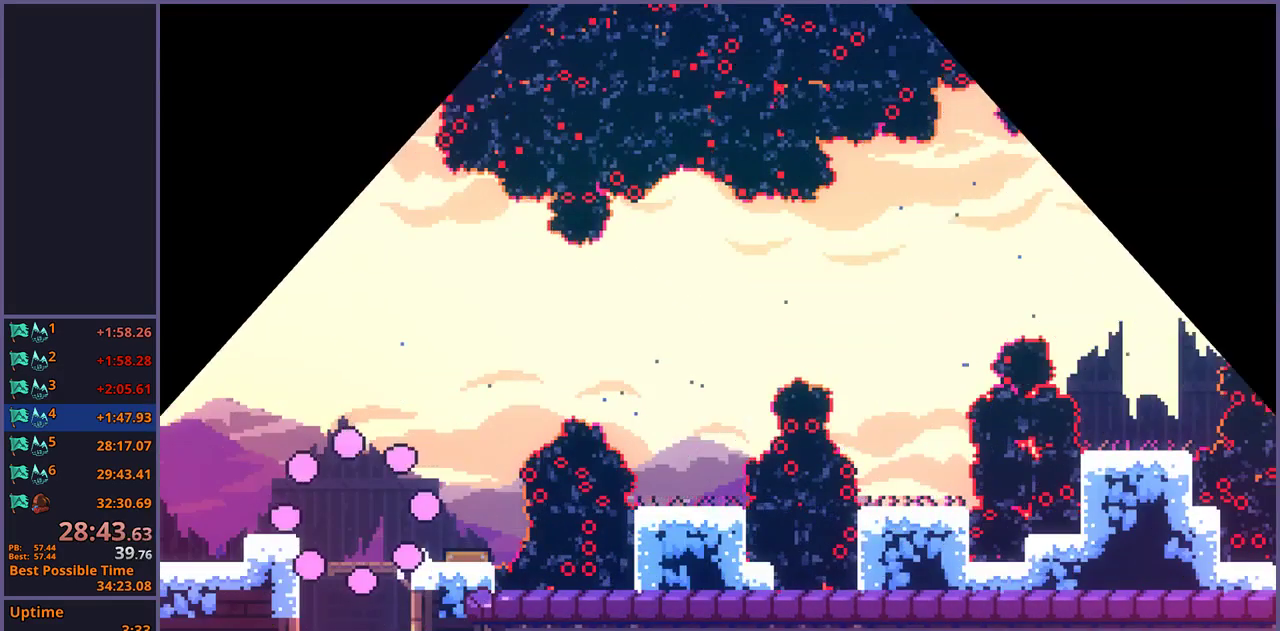
{"buttons": [], "left_stick": "center", "right_stick": "center", "events": [[283, "left_stick", "center"]]}